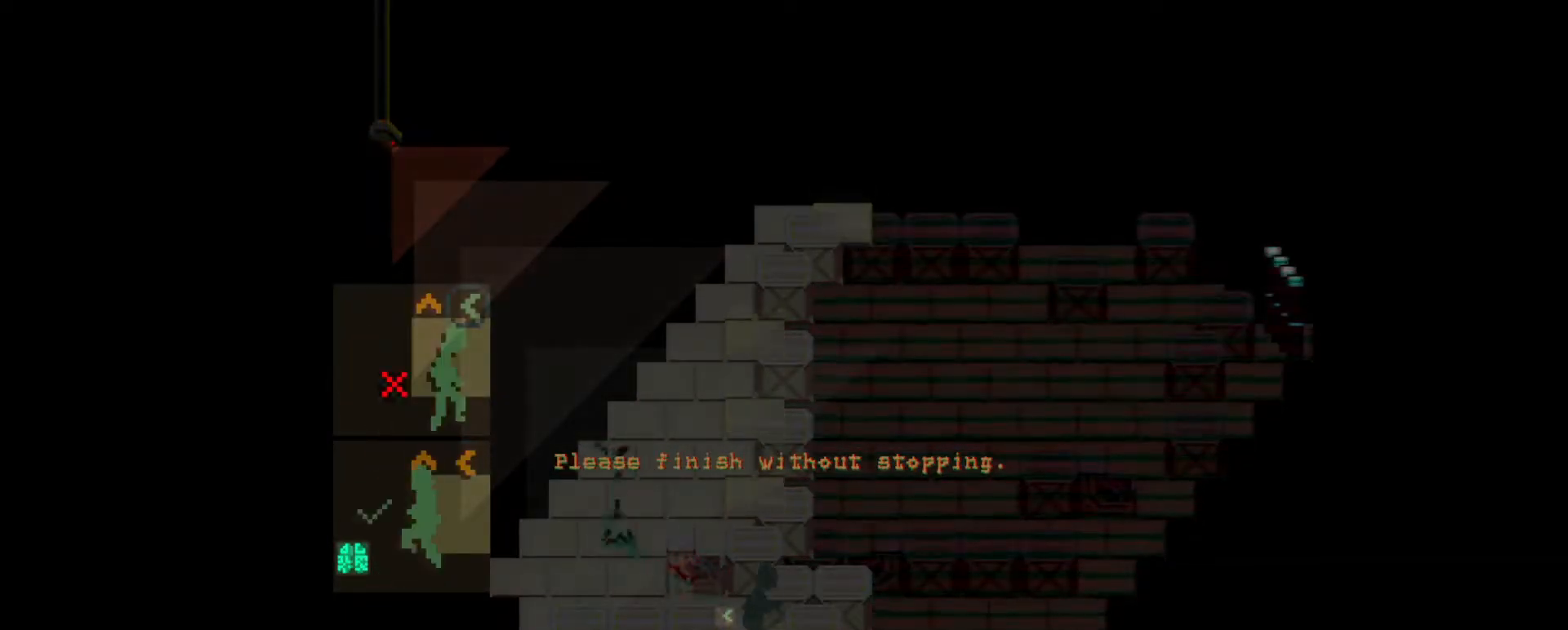
Gameplay with keyboard; each line is a JSON object with the keys held at the frame after it. "events" lists presses ("down") and releases ("up") of "a", "b", "c", "comma", "d", "e", "f", "g", "h", "i", "j", "k", "m", "n", "q", "r", "s", "shift", "t", "u", "v", "w", "x", "y" and "z" between this image and that frame as [ms after this image, input, new state], when the widget could be followed in between. No other keys are recorded. Mouse input is not recorded.
{"keys": [], "events": [[333, "a", "down"], [333, "w", "down"], [400, "w", "up"], [434, "a", "up"]]}
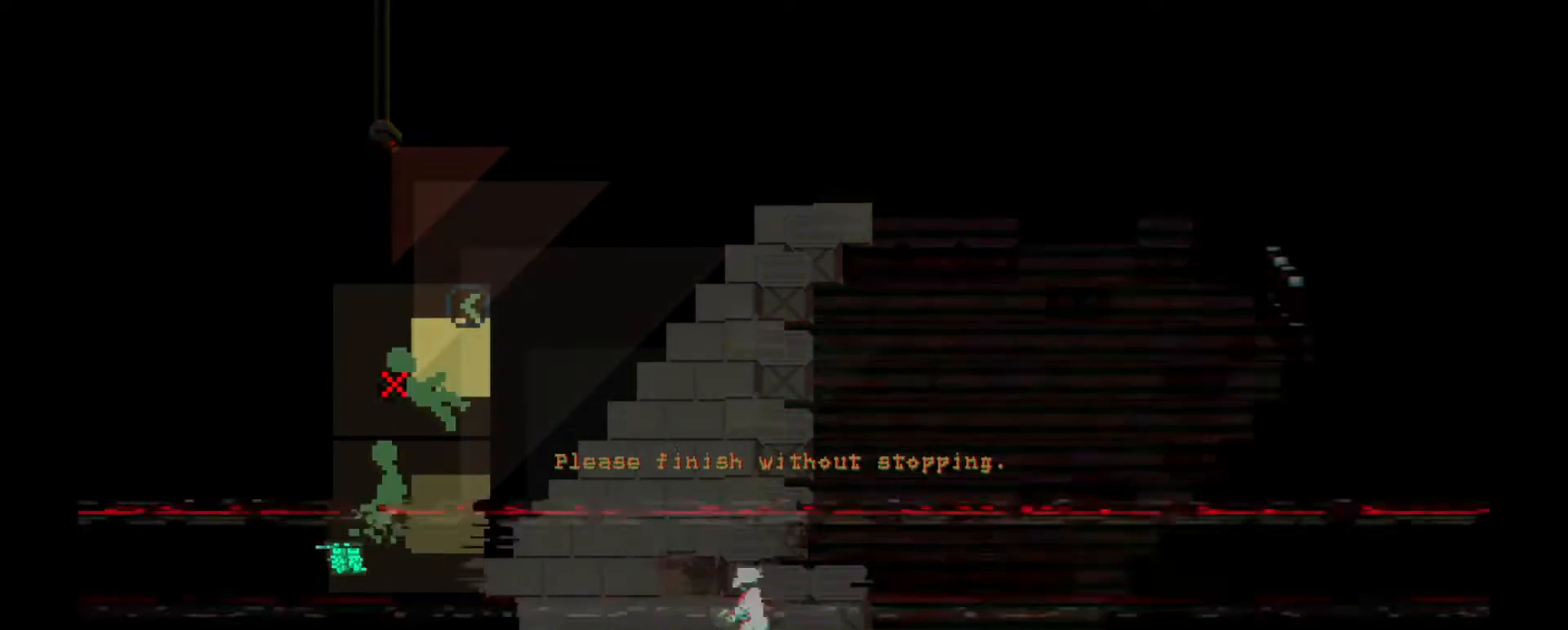
{"keys": ["a"], "events": [[134, "a", "down"], [200, "a", "up"], [351, "a", "down"], [417, "a", "up"], [484, "a", "down"]]}
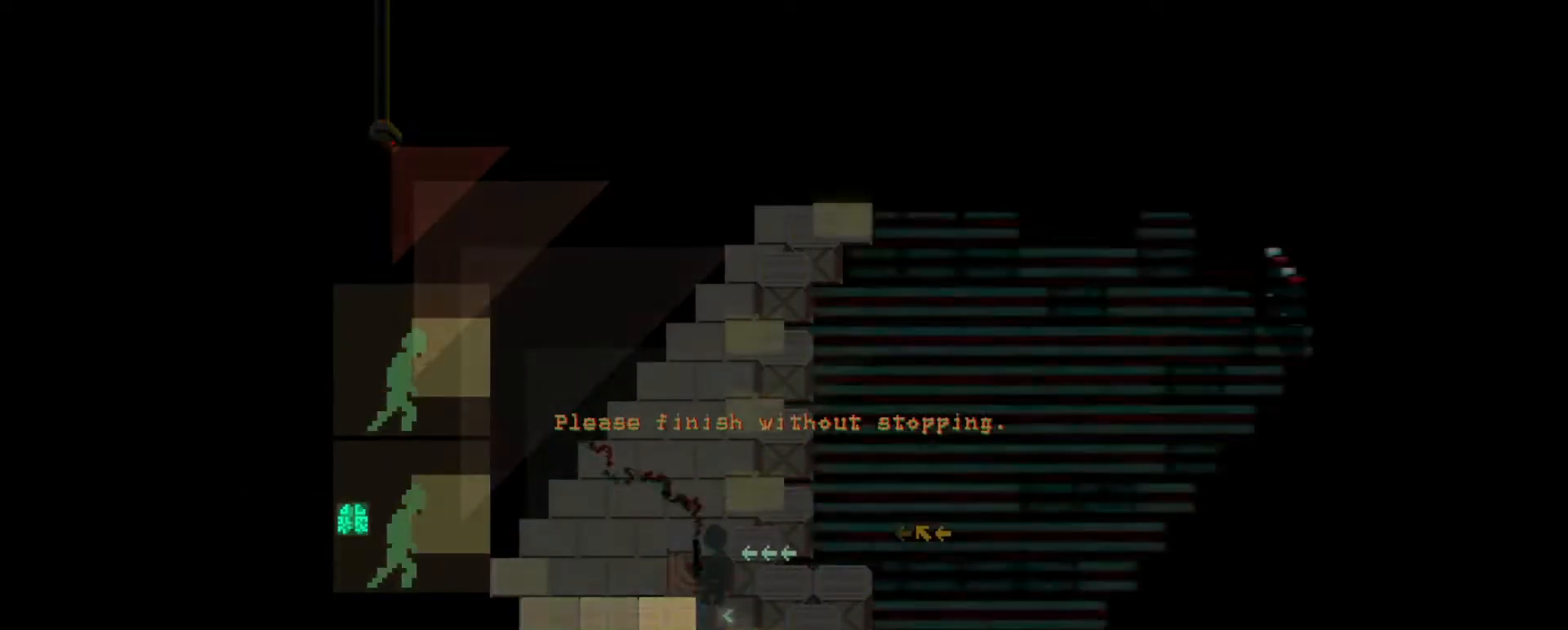
{"keys": ["a"], "events": [[50, "a", "up"], [150, "a", "down"], [183, "a", "up"], [283, "a", "down"], [333, "a", "up"], [467, "a", "down"]]}
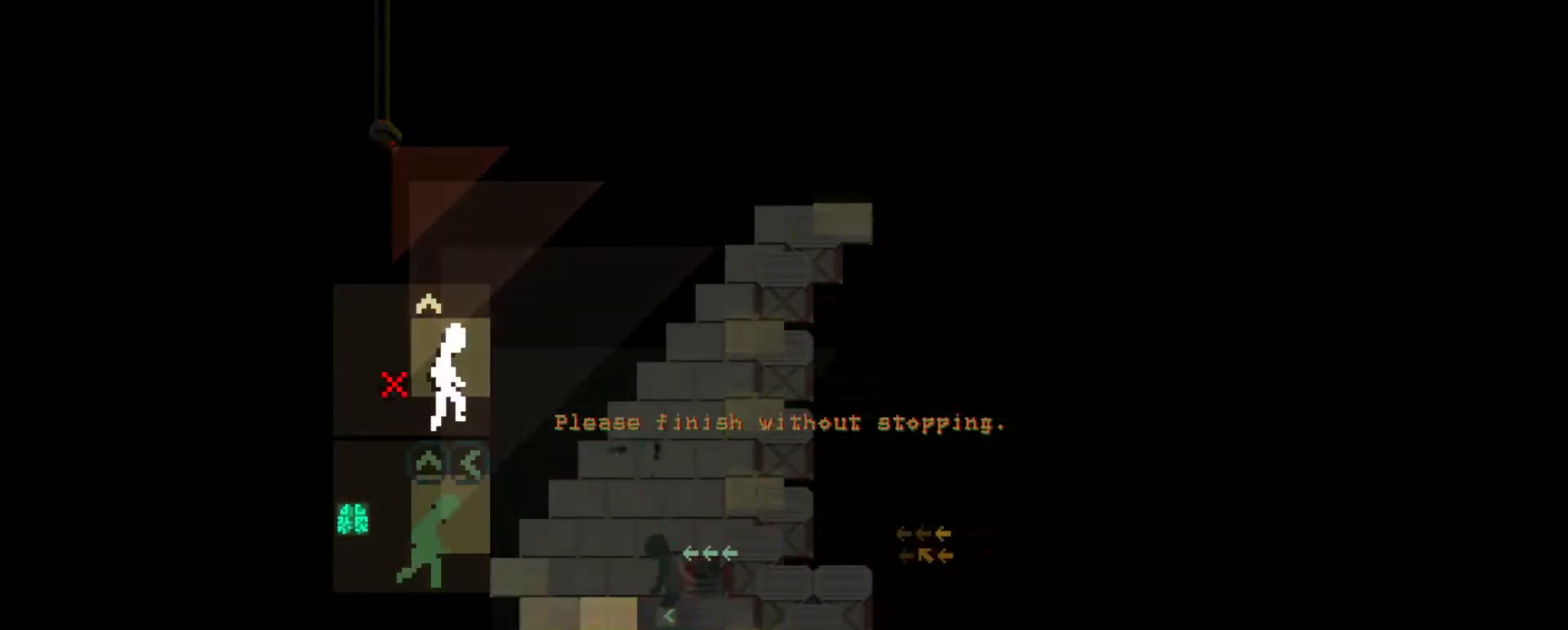
{"keys": [], "events": [[34, "a", "up"], [167, "a", "down"], [234, "a", "up"], [334, "a", "down"], [417, "a", "up"]]}
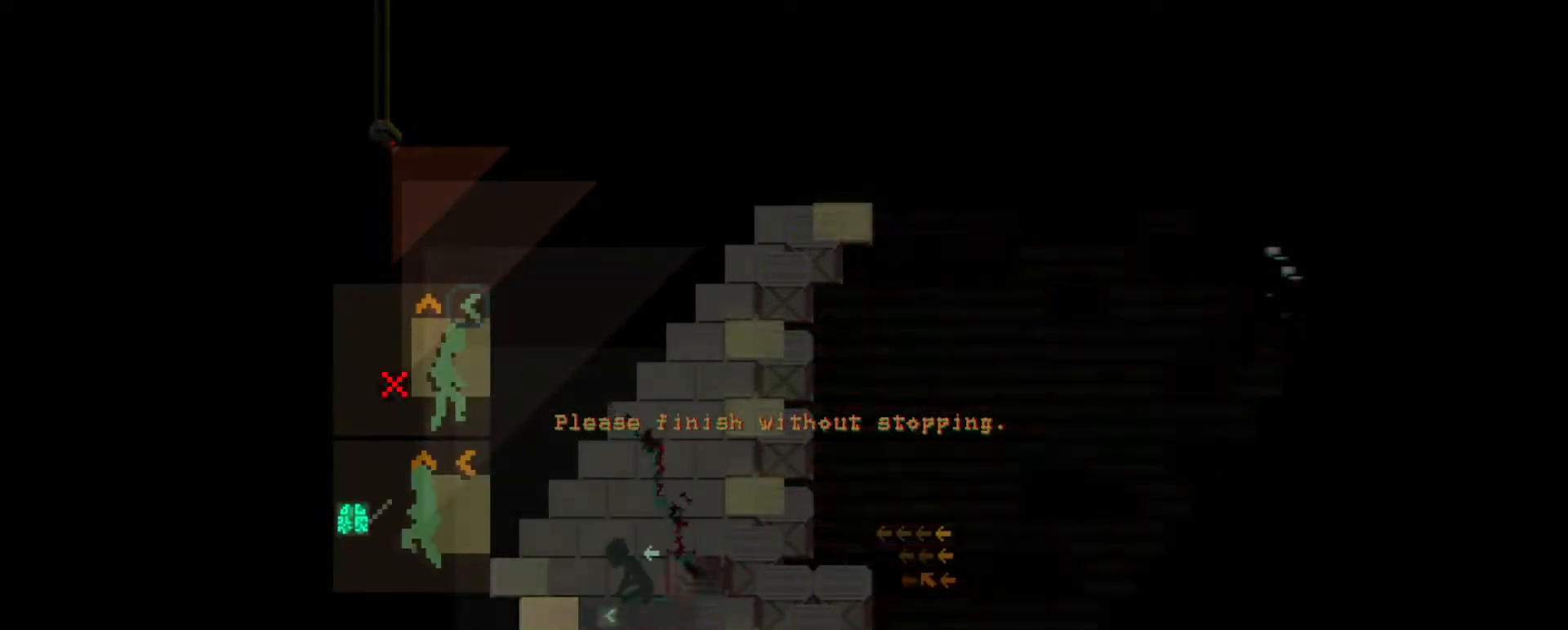
{"keys": [], "events": [[384, "a", "down"], [484, "a", "up"]]}
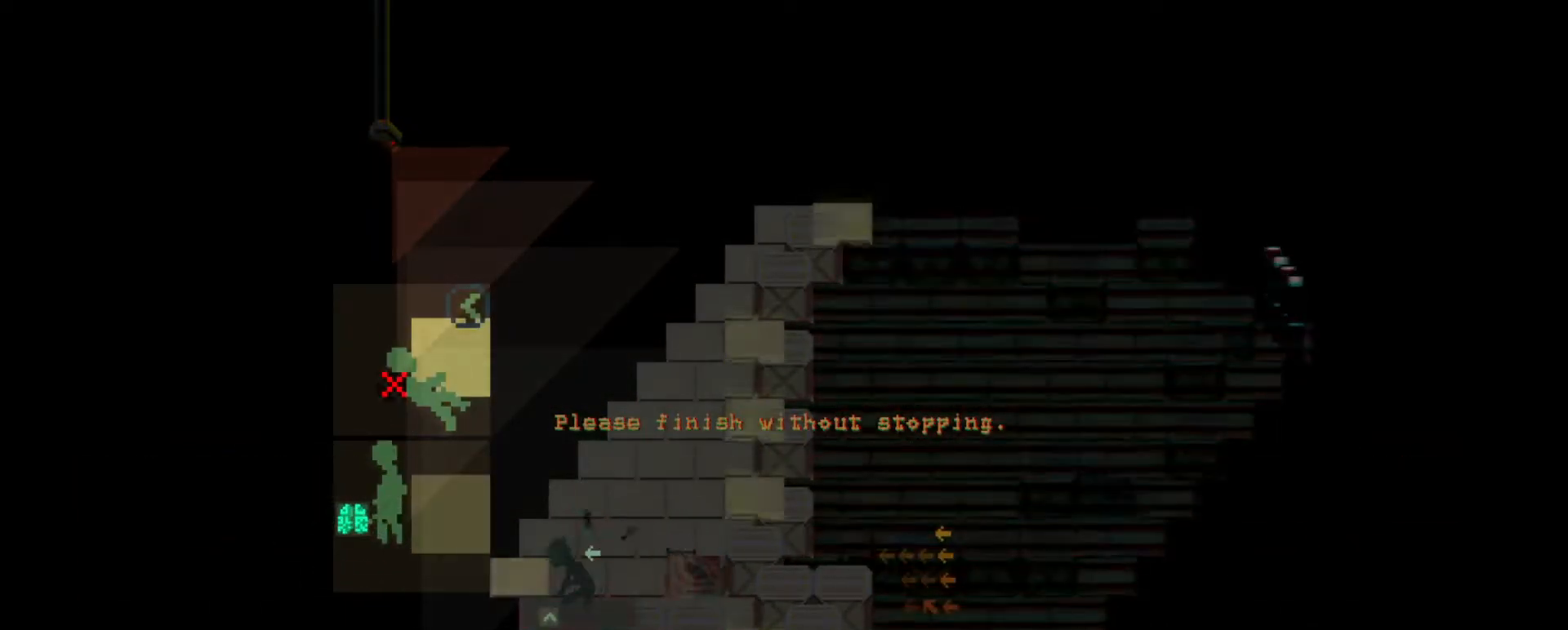
{"keys": [], "events": [[84, "a", "down"], [84, "w", "down"], [200, "a", "up"], [200, "w", "up"]]}
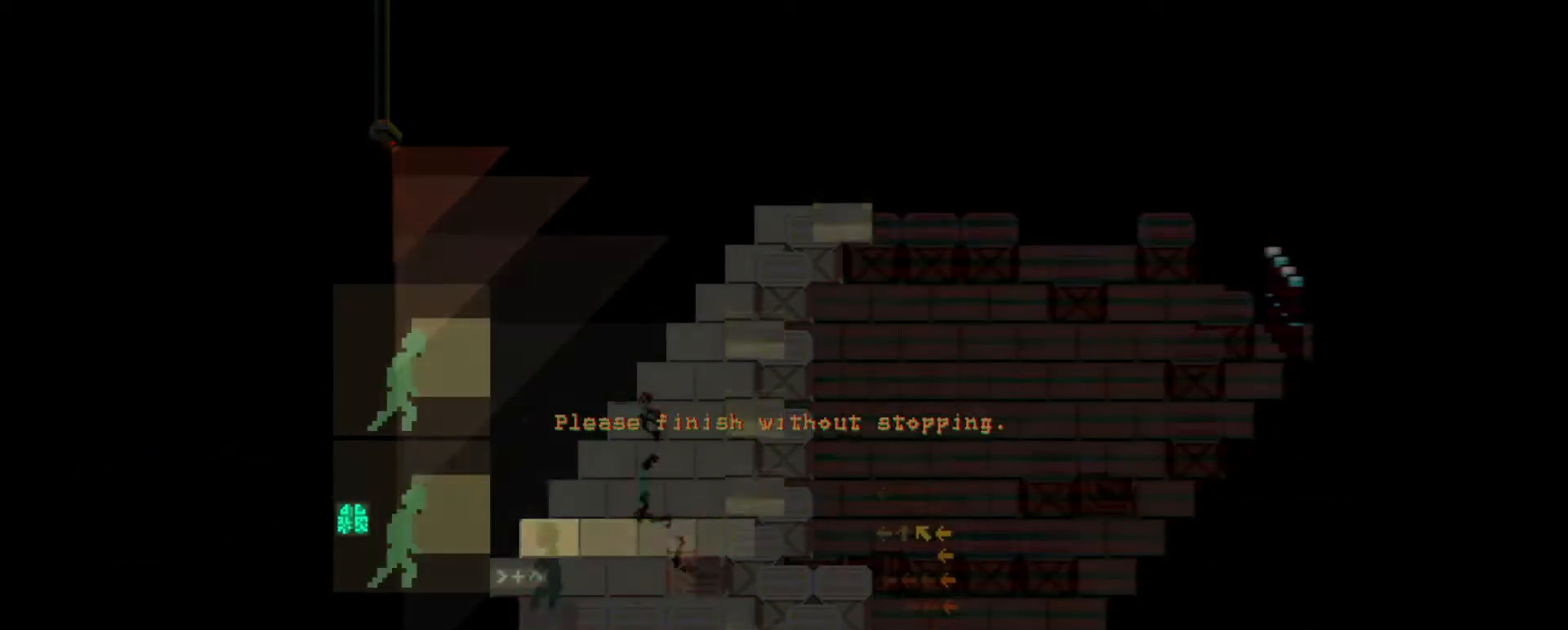
{"keys": [], "events": [[200, "w", "down"], [300, "w", "up"], [333, "d", "down"], [367, "w", "down"], [400, "d", "up"], [400, "w", "up"]]}
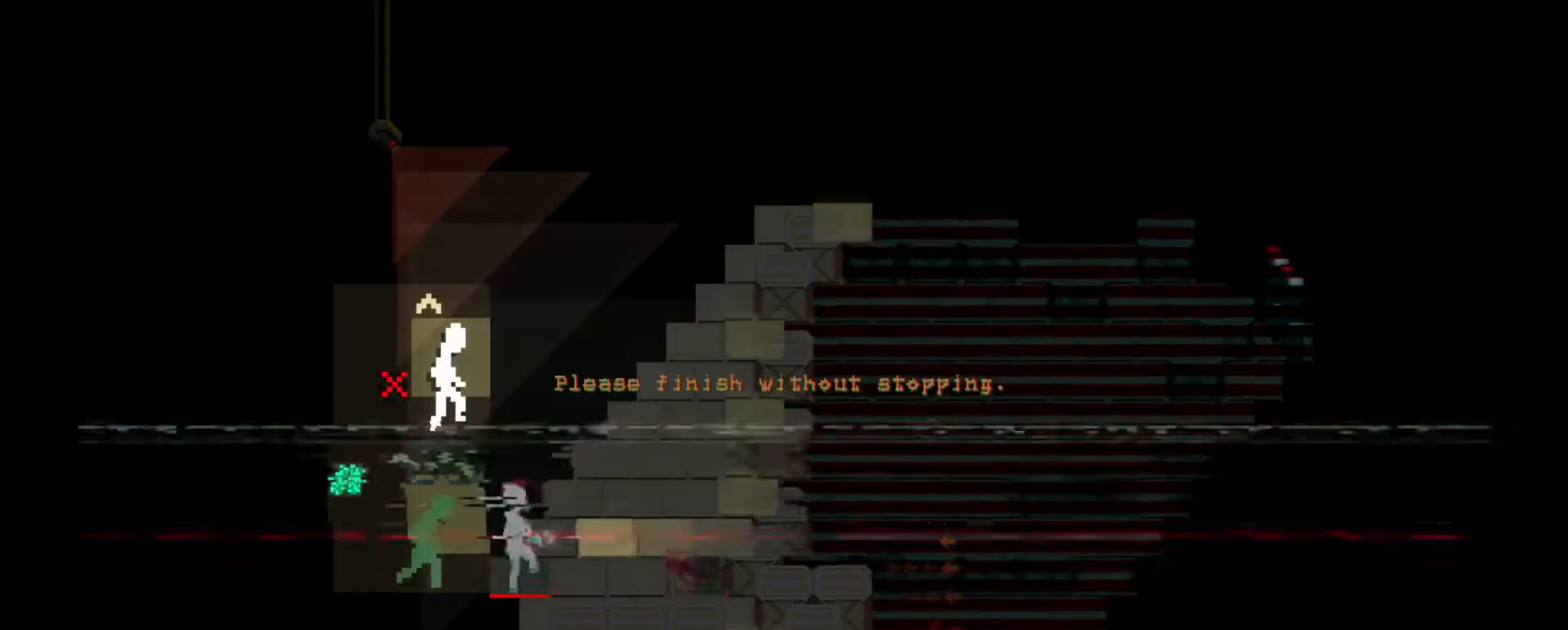
{"keys": [], "events": [[217, "d", "down"], [284, "d", "up"], [384, "d", "down"], [484, "d", "up"]]}
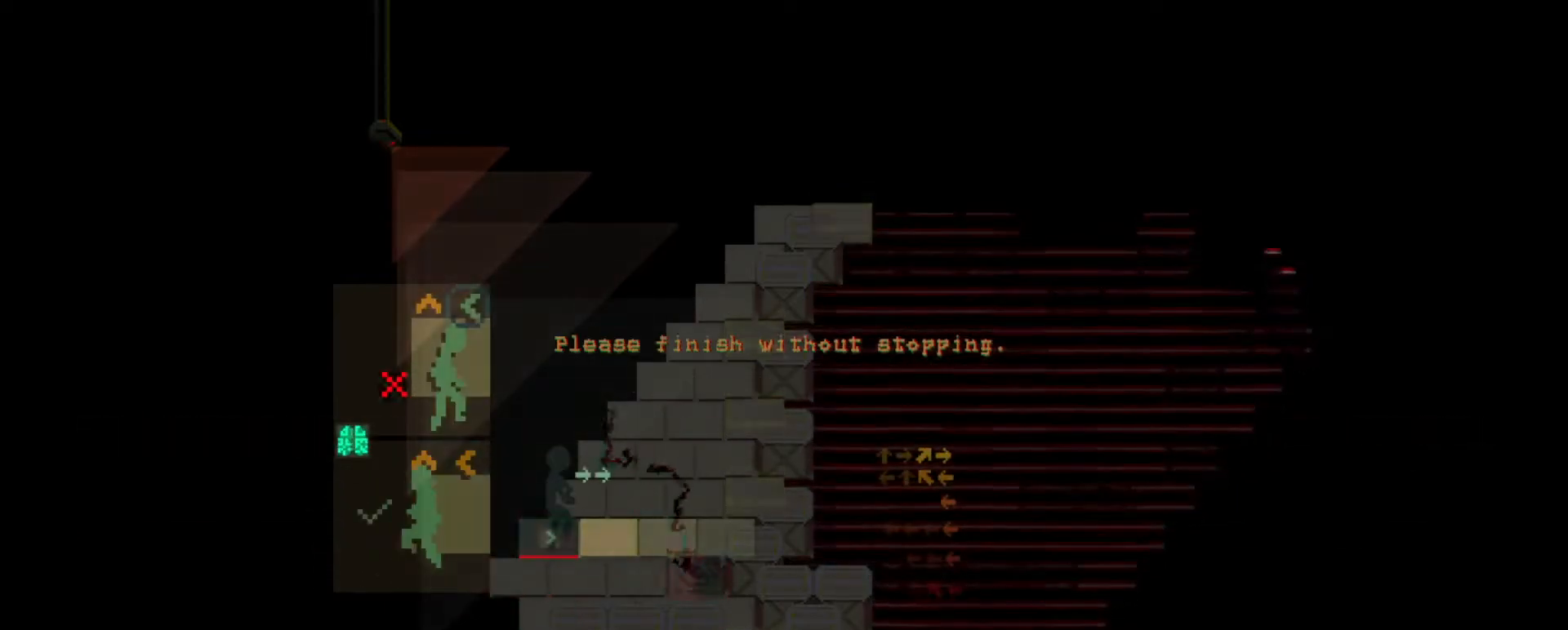
{"keys": ["d"], "events": [[83, "d", "down"], [150, "d", "up"], [250, "d", "down"], [317, "d", "up"], [467, "d", "down"]]}
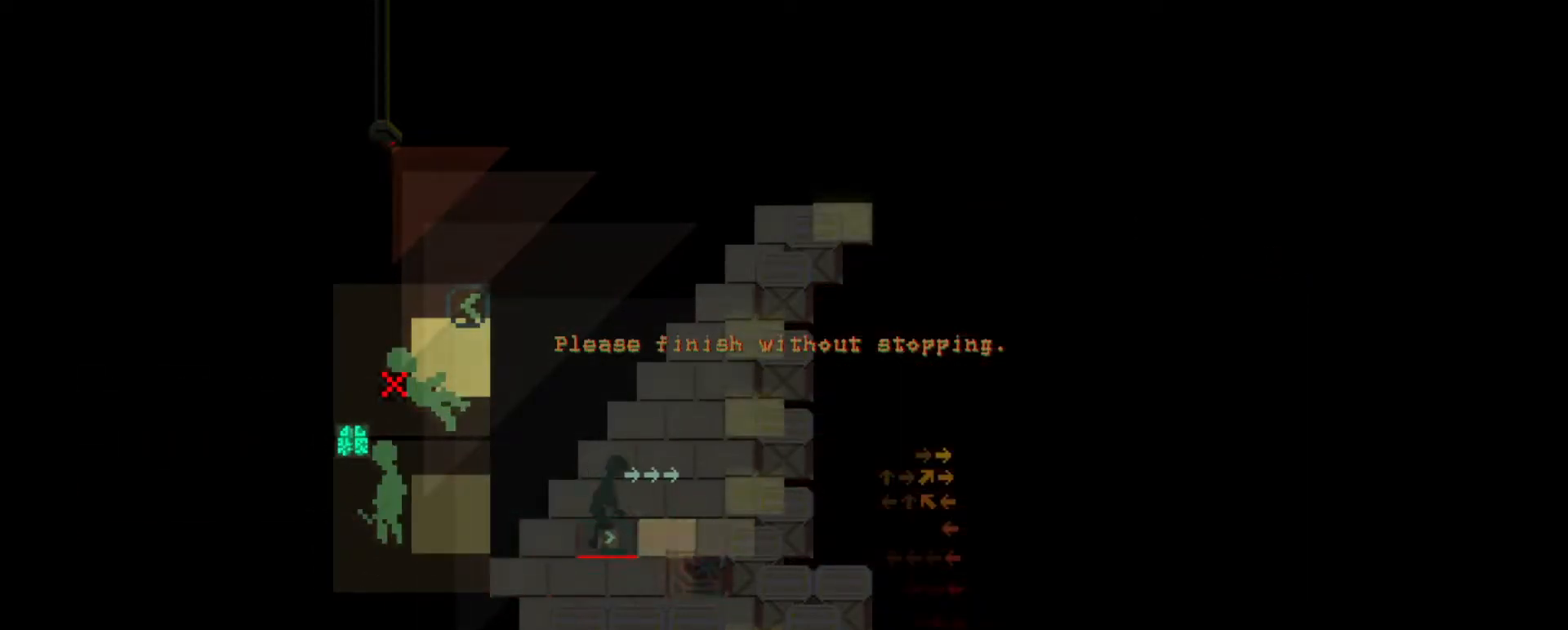
{"keys": [], "events": [[34, "d", "up"], [167, "d", "down"], [234, "d", "up"], [334, "d", "down"], [401, "d", "up"]]}
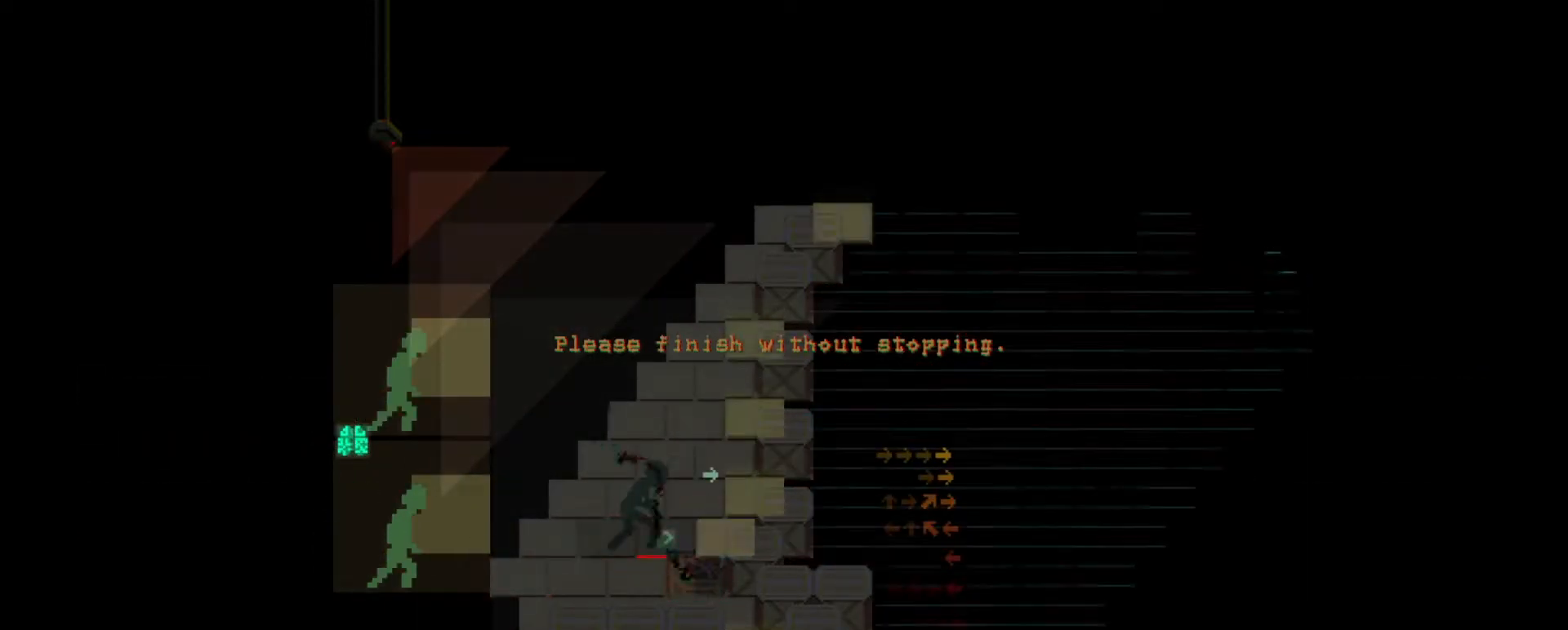
{"keys": [], "events": [[150, "d", "down"], [150, "w", "down"], [250, "w", "up"], [283, "d", "up"]]}
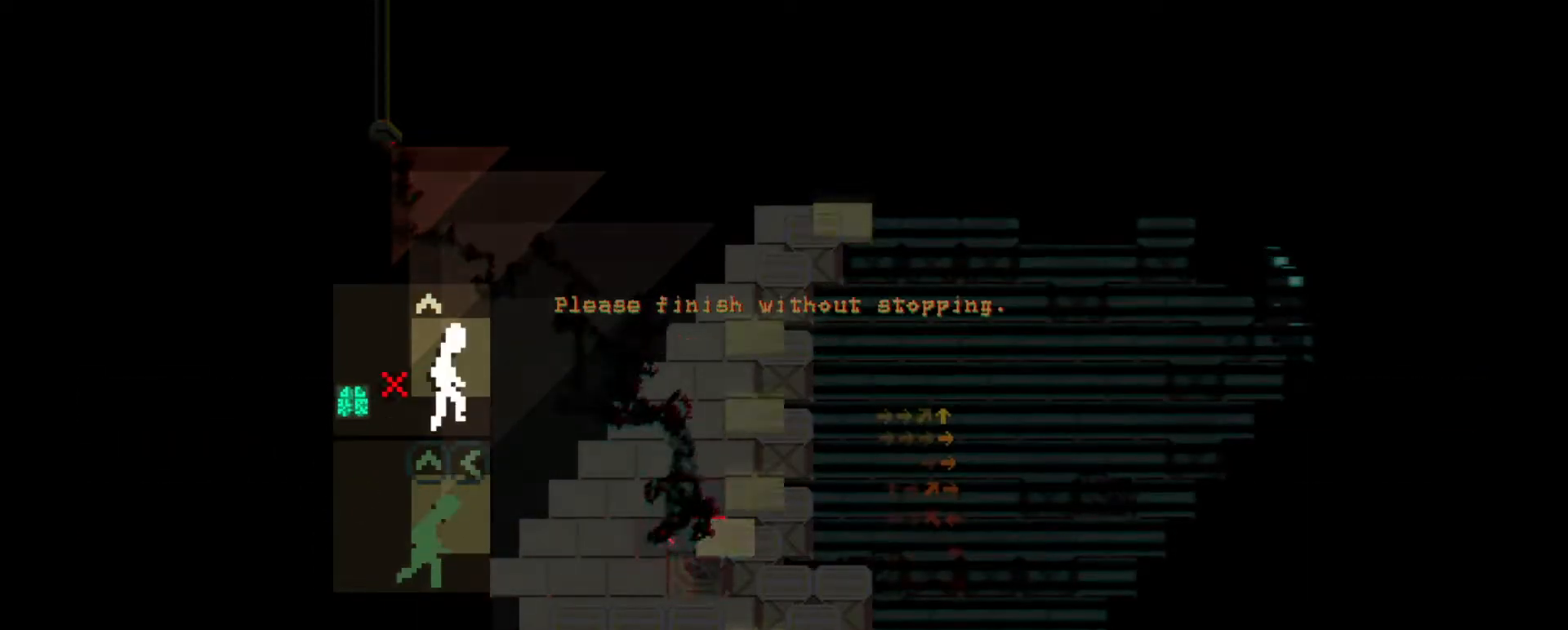
{"keys": [], "events": []}
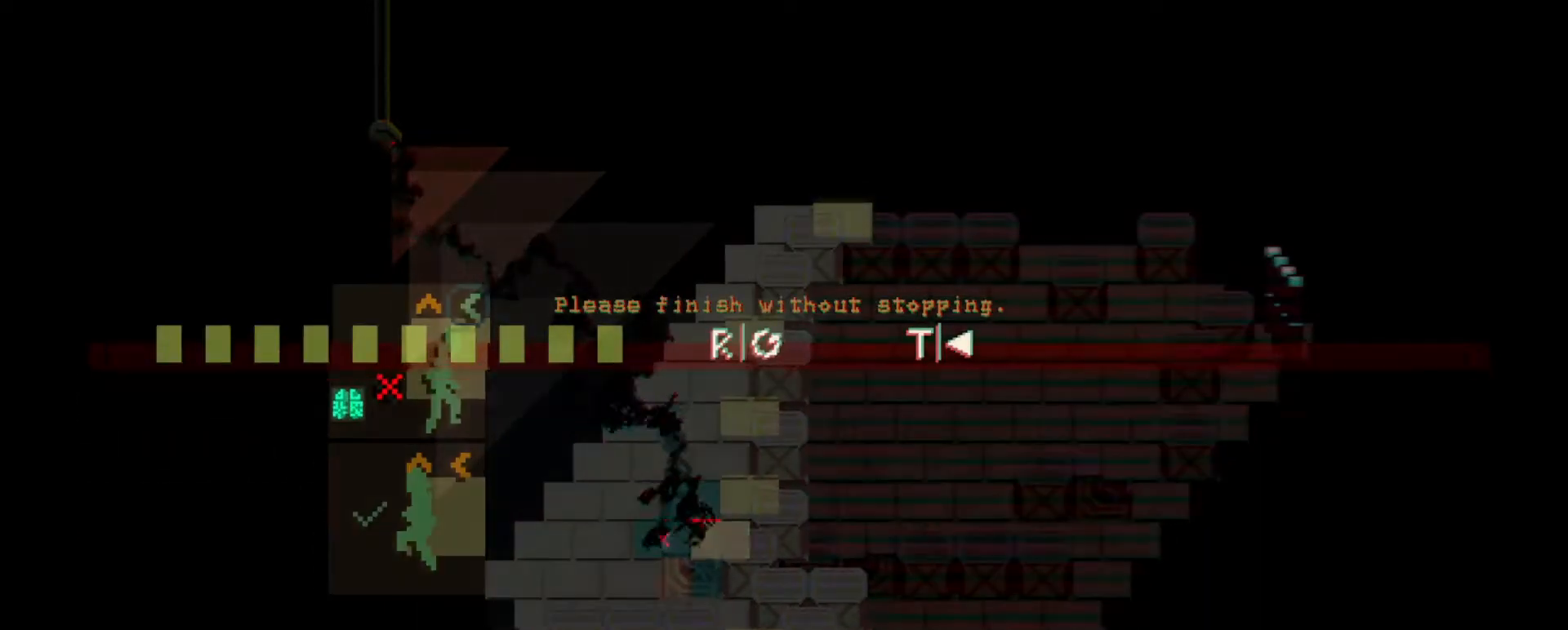
{"keys": [], "events": []}
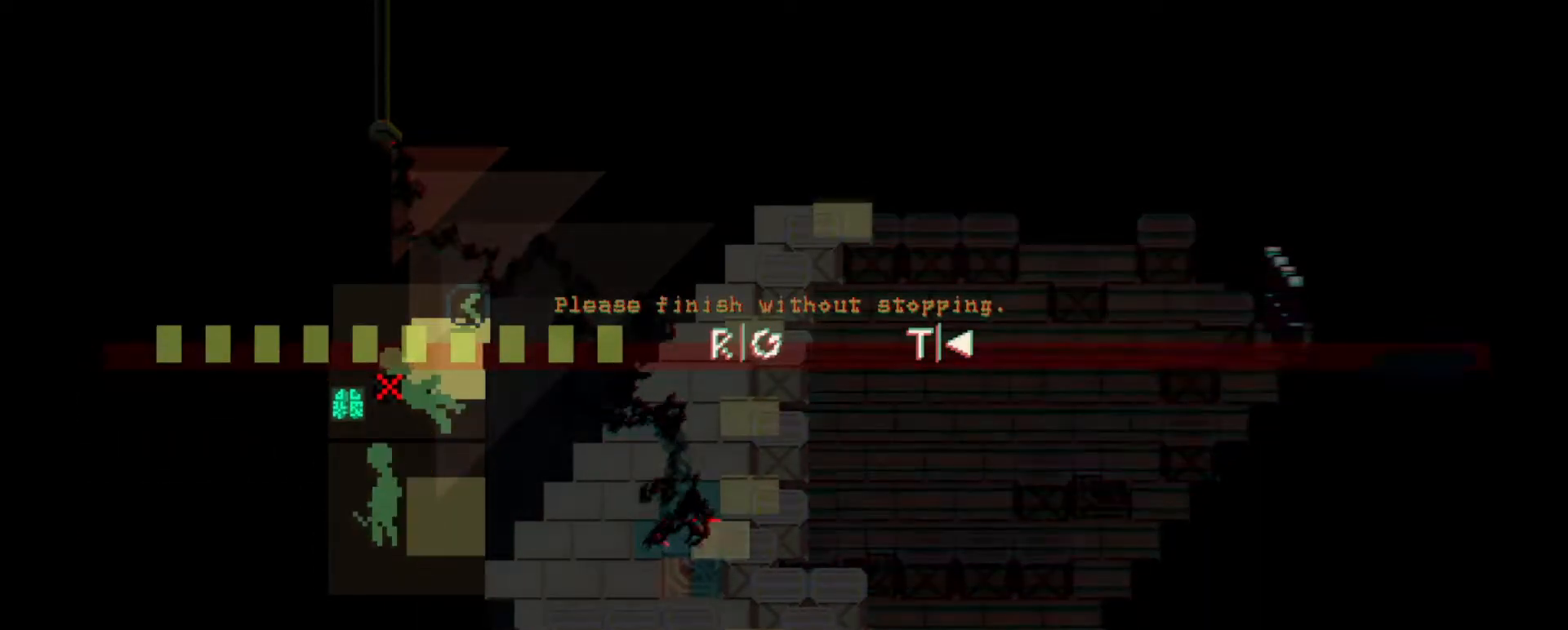
{"keys": [], "events": []}
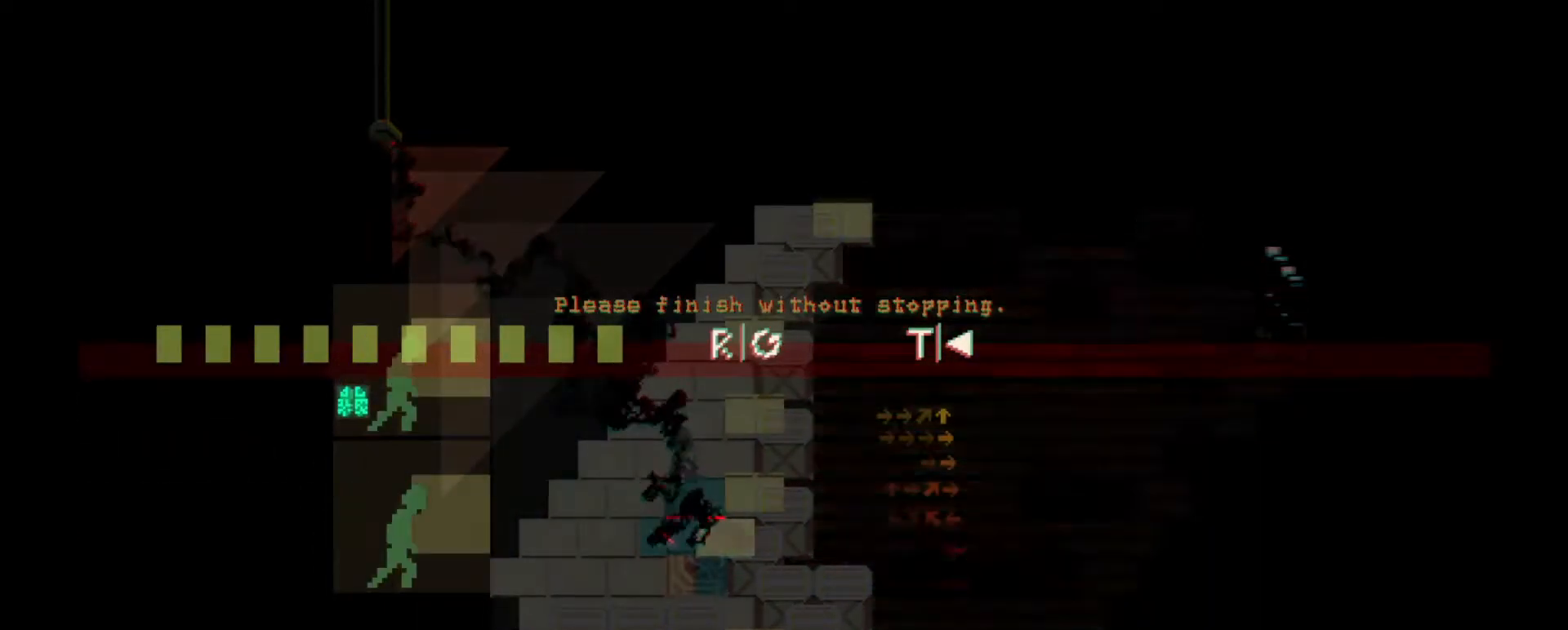
{"keys": [], "events": [[133, "a", "down"], [217, "a", "up"]]}
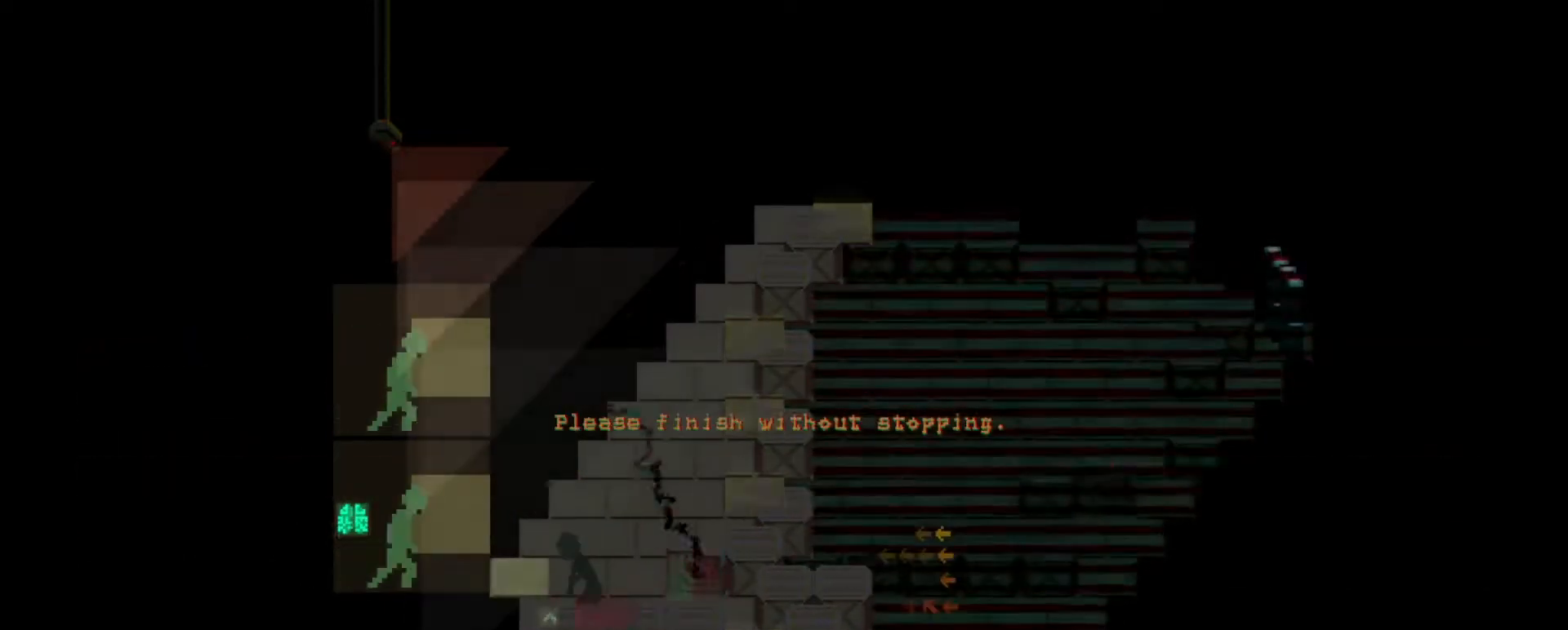
{"keys": [], "events": [[234, "a", "down"], [234, "w", "down"], [334, "a", "up"], [334, "w", "up"]]}